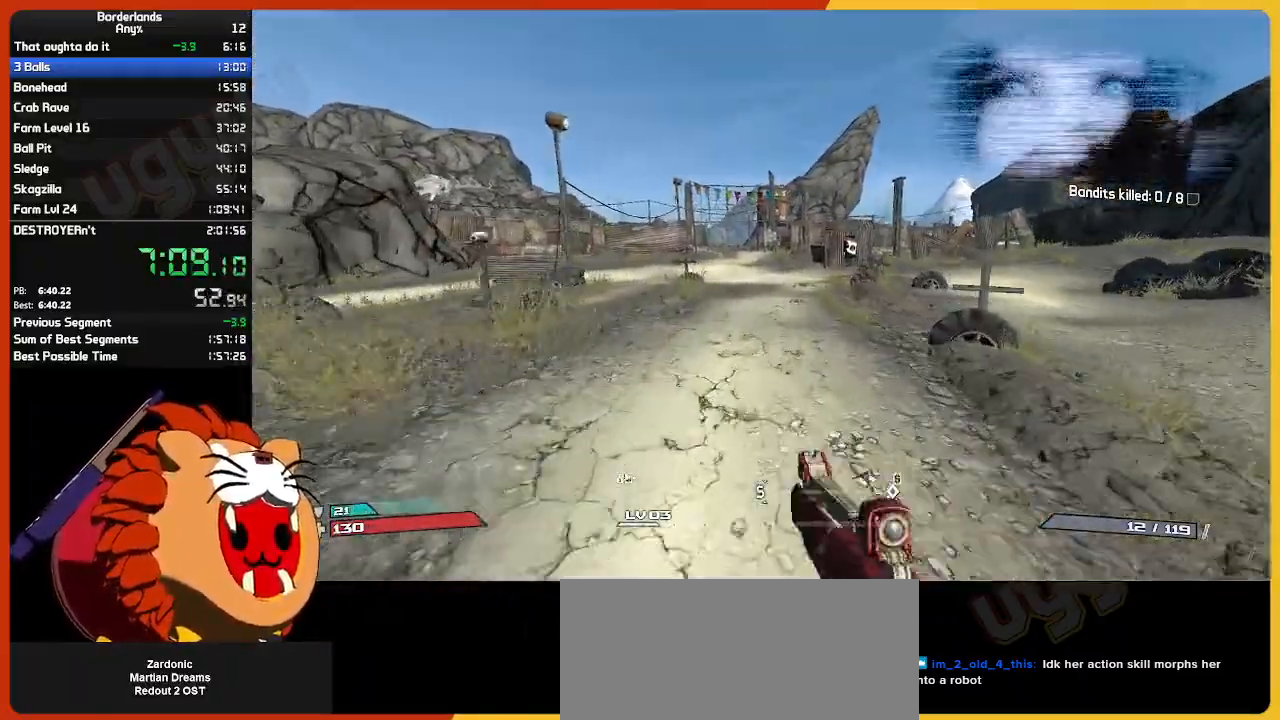
Gameplay with keyboard and mouse; each line is a JSON object with the keys and mouse buttons held at the frame after it. "events" lists presses ("down") and releases ("up") of "1", "2", "3", "4", "5", "a", "alt", "c", "ctrl", "d", "down", "e", "escape", "f", "g", "left", "q", "r", "return", "right", "s", "shift", "space", "t", "tab", "up", "v", "w", "x", "z", "mouse_left", "mouse_wheel" and "mouse_right" between this image and that frame as [ms after this image, input, new state], when the widget could be followed in between. "mouse_left", "mouse_wheel", "mouse_right" = the "left", "wheel", "right" buttons of the "mouse" list. No other keys are recorded. "wheel" means that the mouse wheel is clicked or scrolled. "mouse_move" is the direction in which the mouse moves at that frame (one of eight, or "still"), when it could be read.
{"keys": ["w"], "mouse": [], "mouse_move": "still", "events": []}
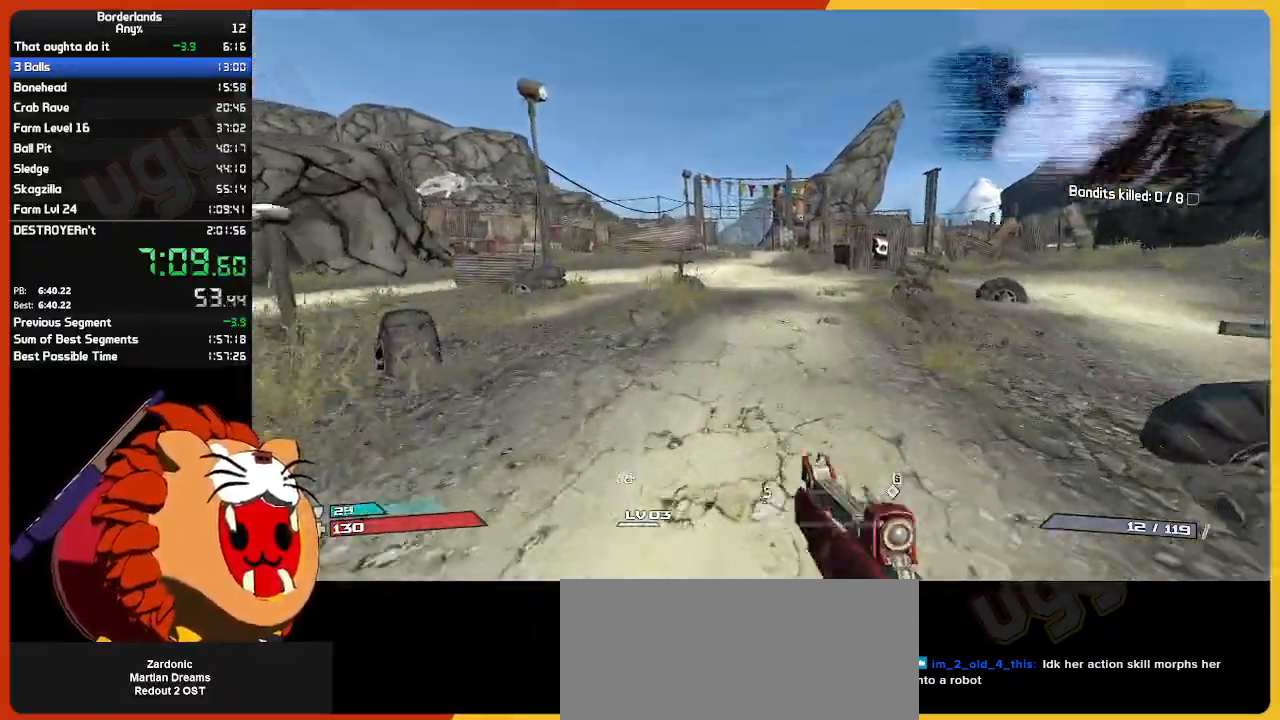
{"keys": ["w"], "mouse": [], "mouse_move": "still", "events": []}
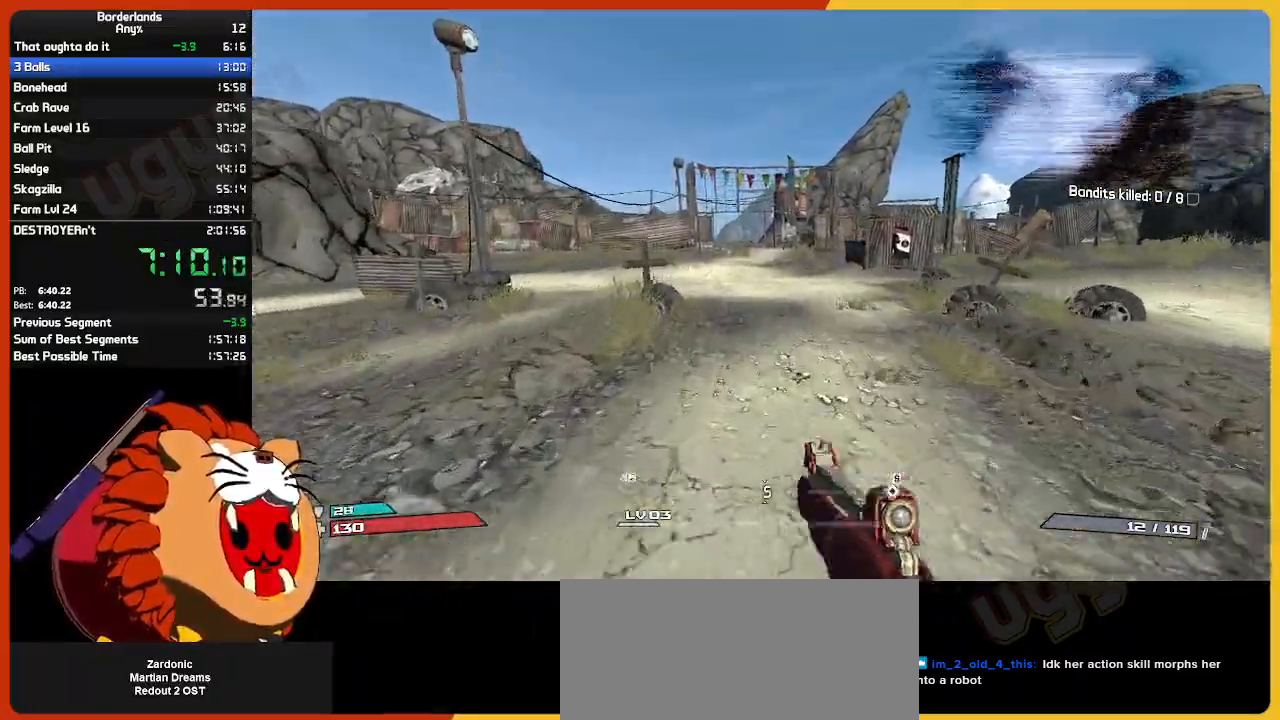
{"keys": ["w"], "mouse": [], "mouse_move": "still", "events": []}
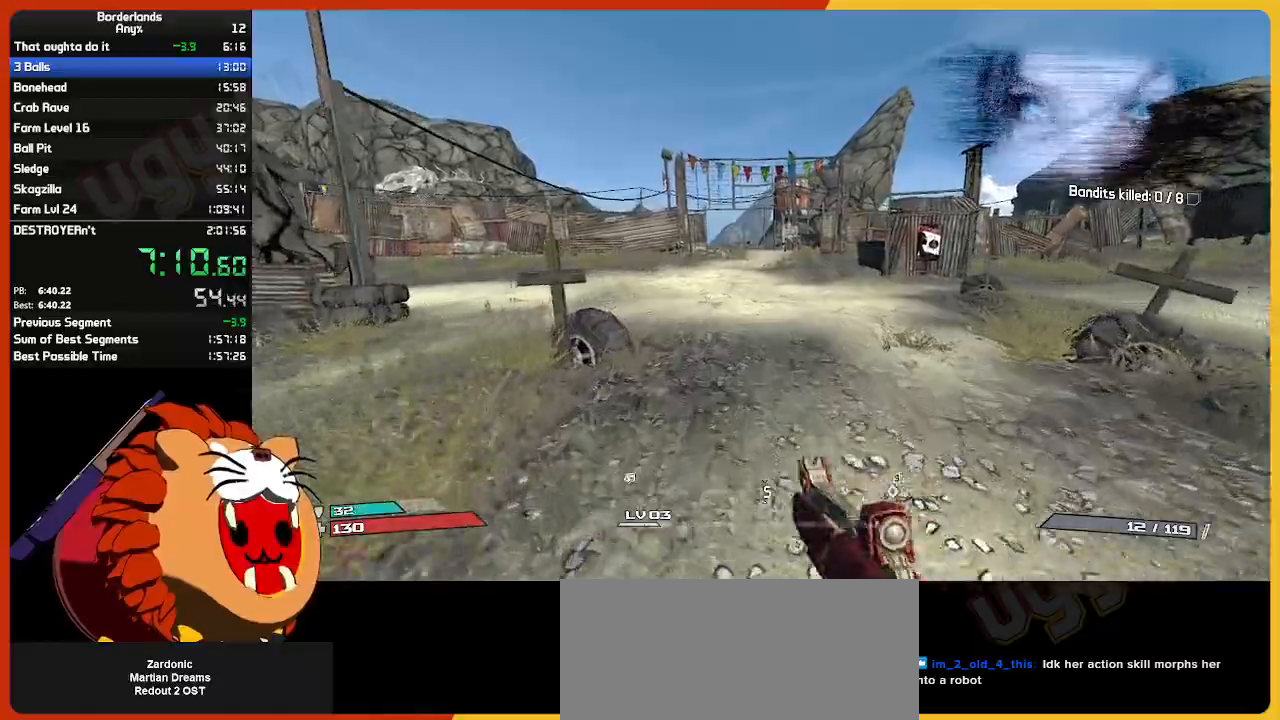
{"keys": ["w"], "mouse": [], "mouse_move": "still", "events": []}
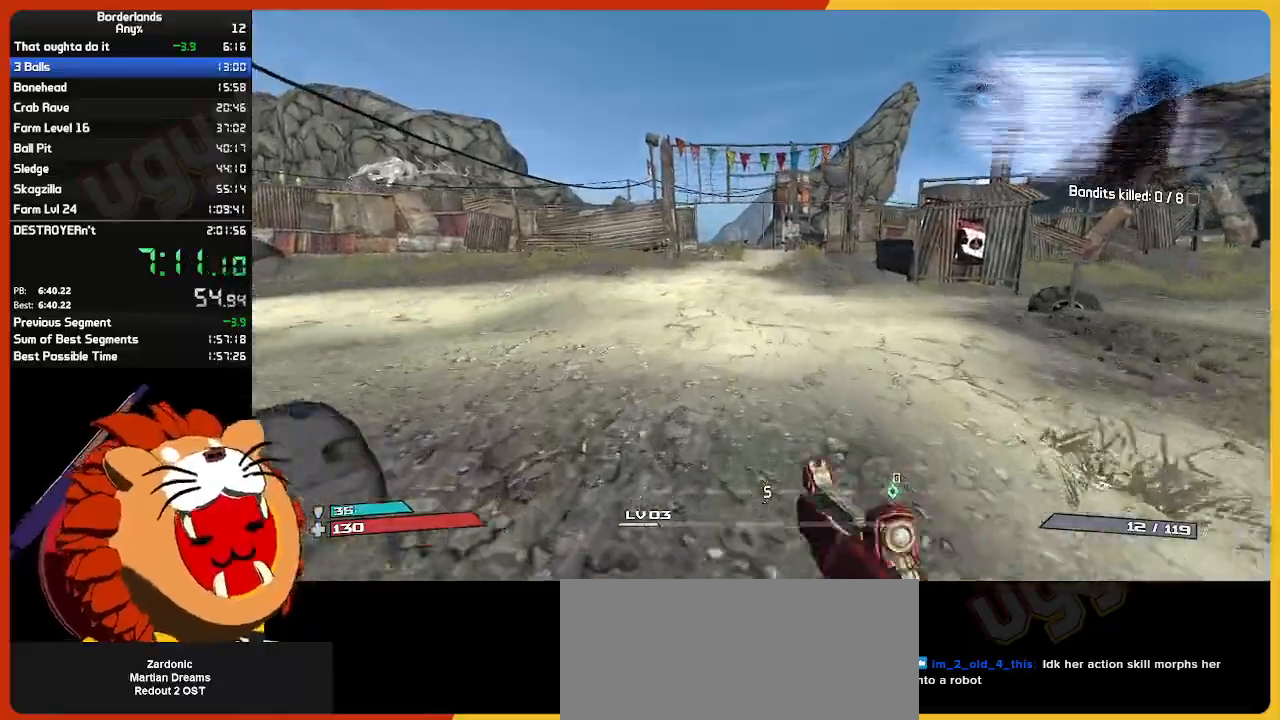
{"keys": ["w"], "mouse": [], "mouse_move": "still", "events": []}
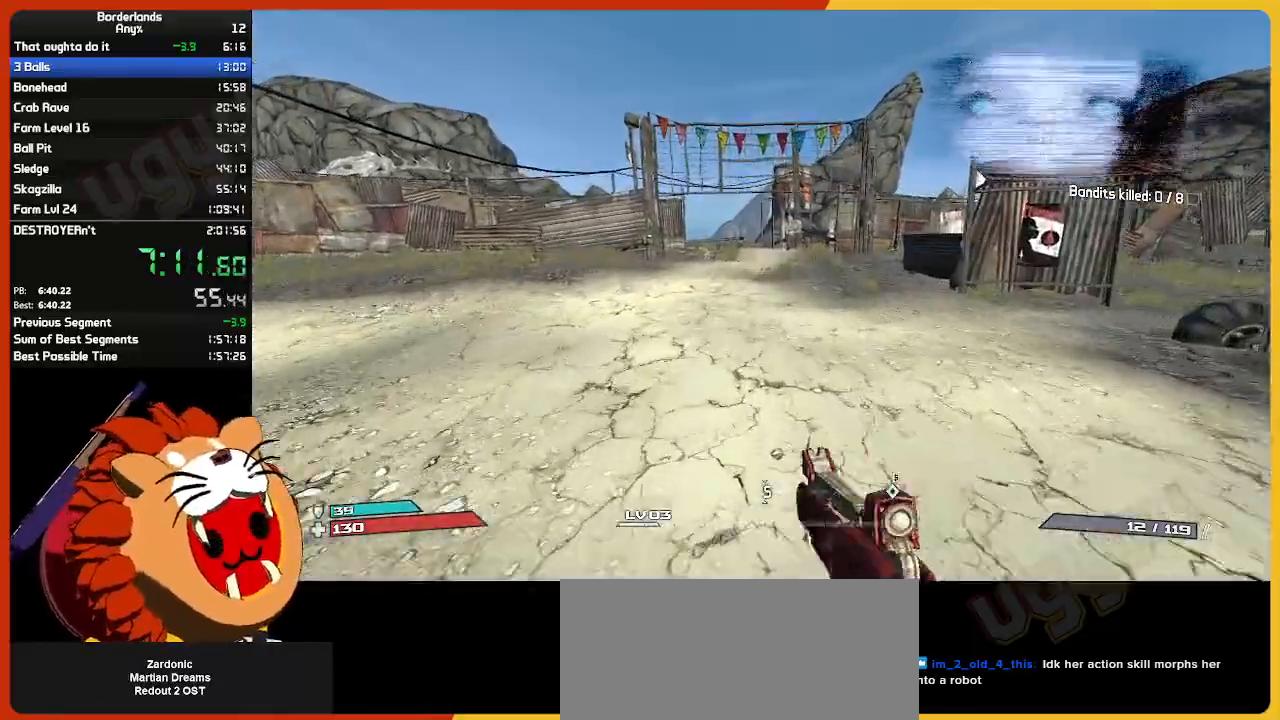
{"keys": ["w"], "mouse": [], "mouse_move": "still", "events": []}
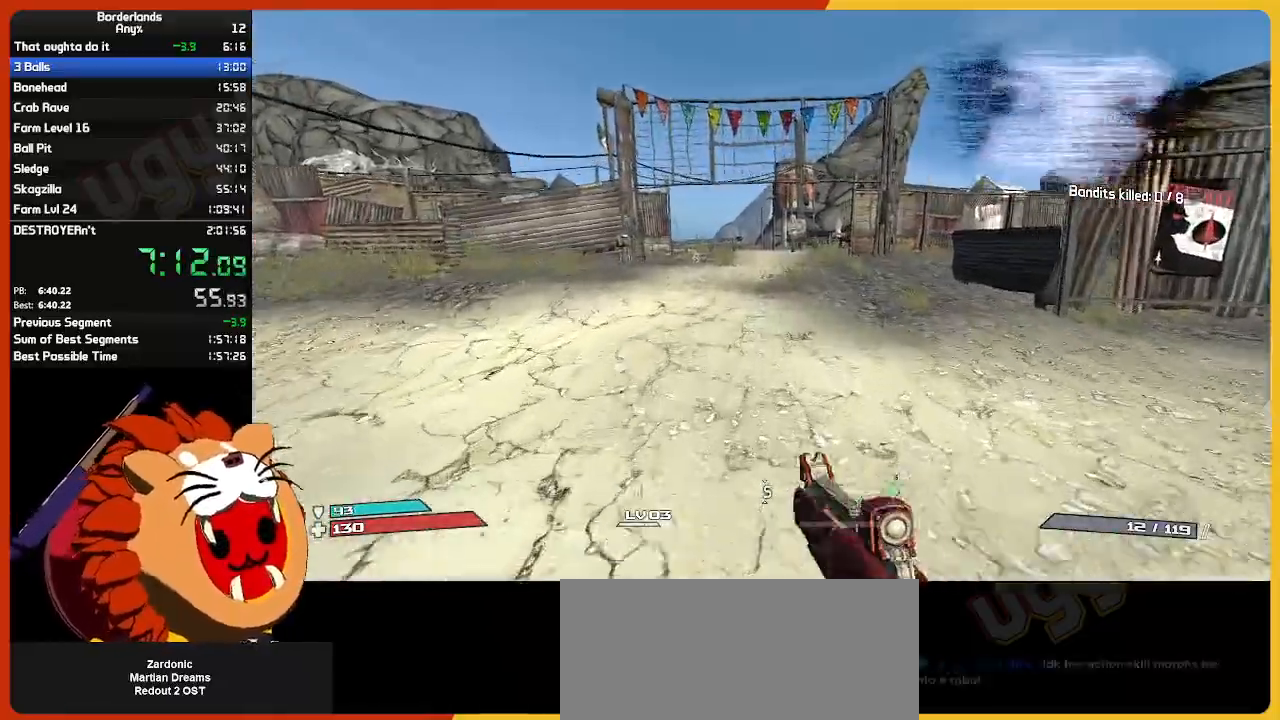
{"keys": ["w"], "mouse": [], "mouse_move": "up-right", "events": []}
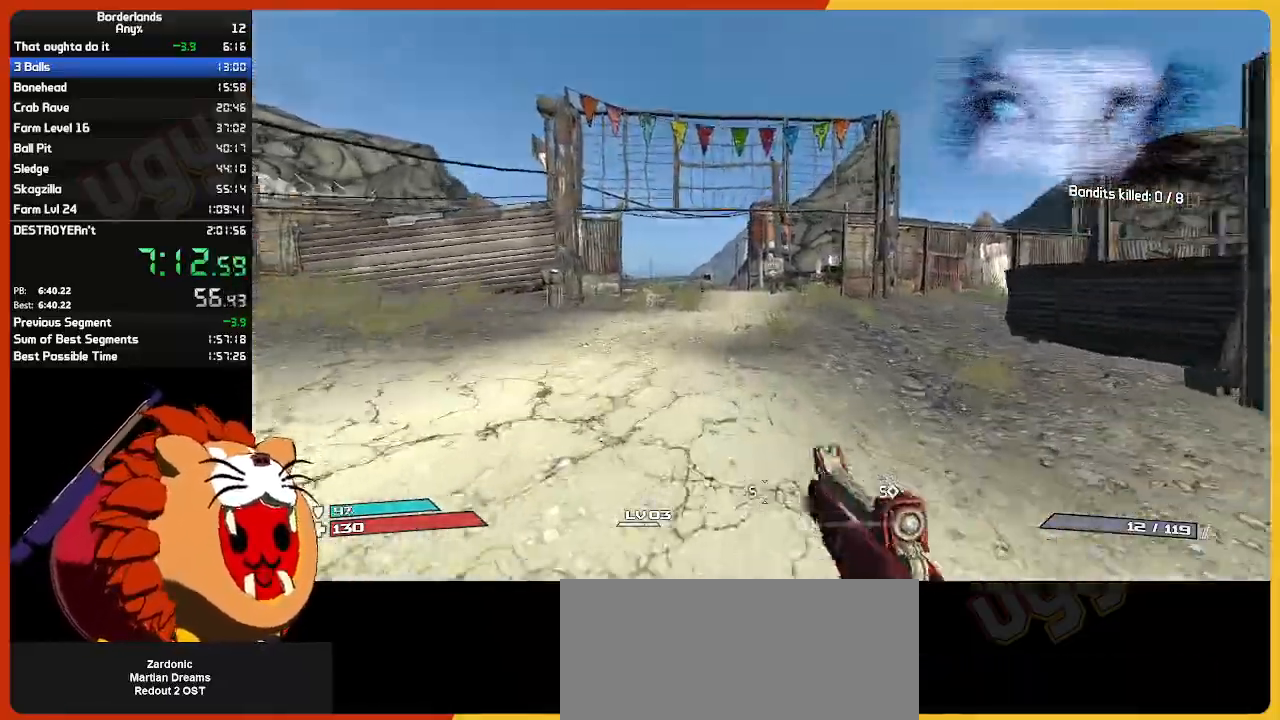
{"keys": ["w"], "mouse": [], "mouse_move": "still", "events": []}
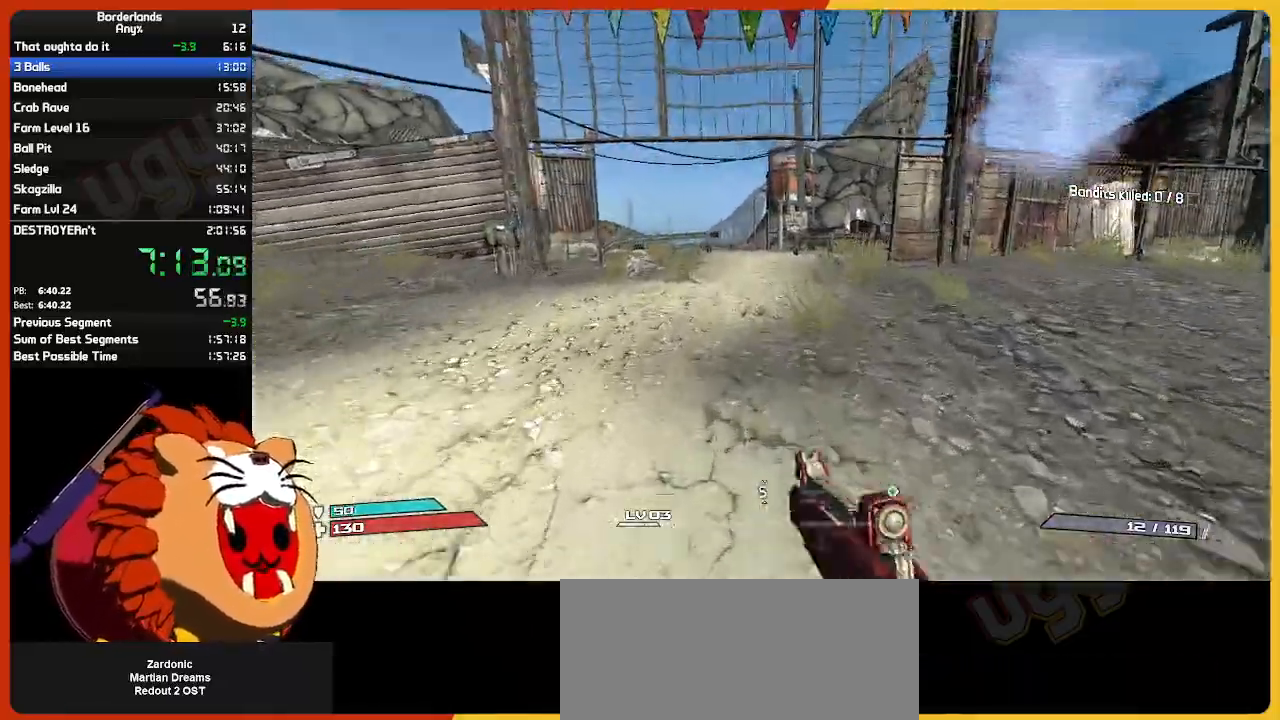
{"keys": ["w"], "mouse": [], "mouse_move": "left", "events": []}
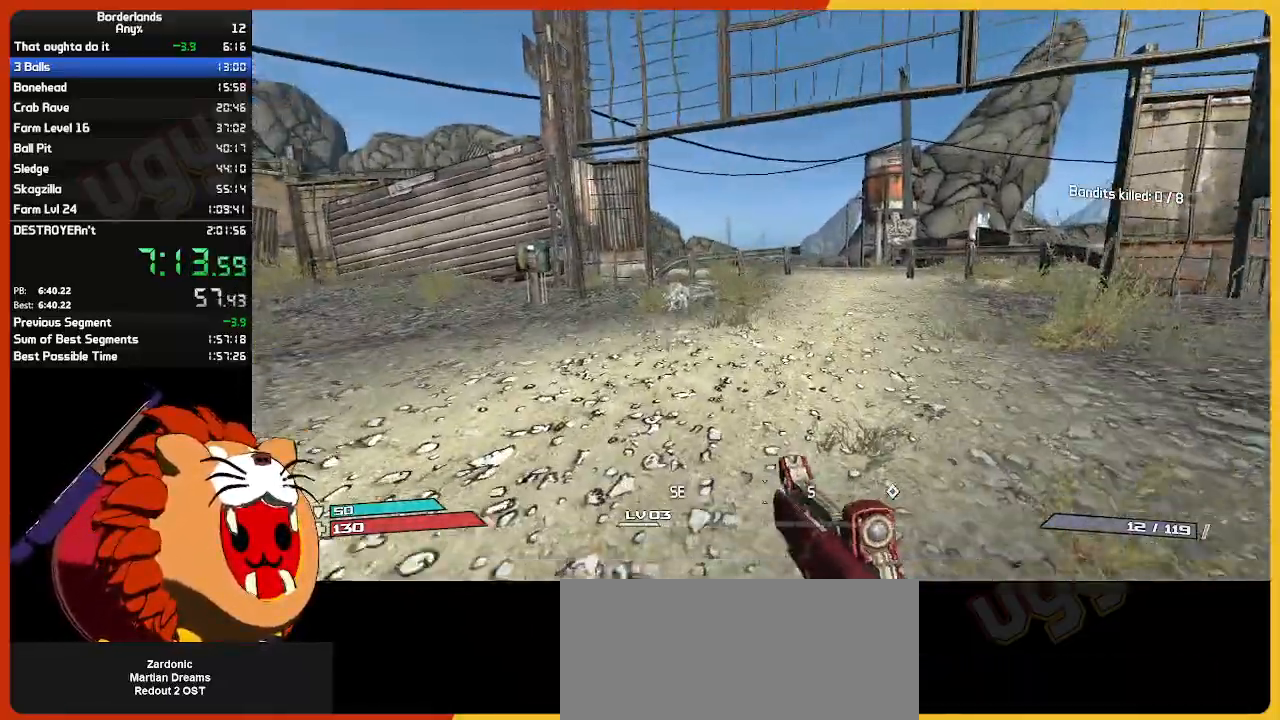
{"keys": ["d", "w"], "mouse": [], "mouse_move": "still", "events": [[150, "d", "down"]]}
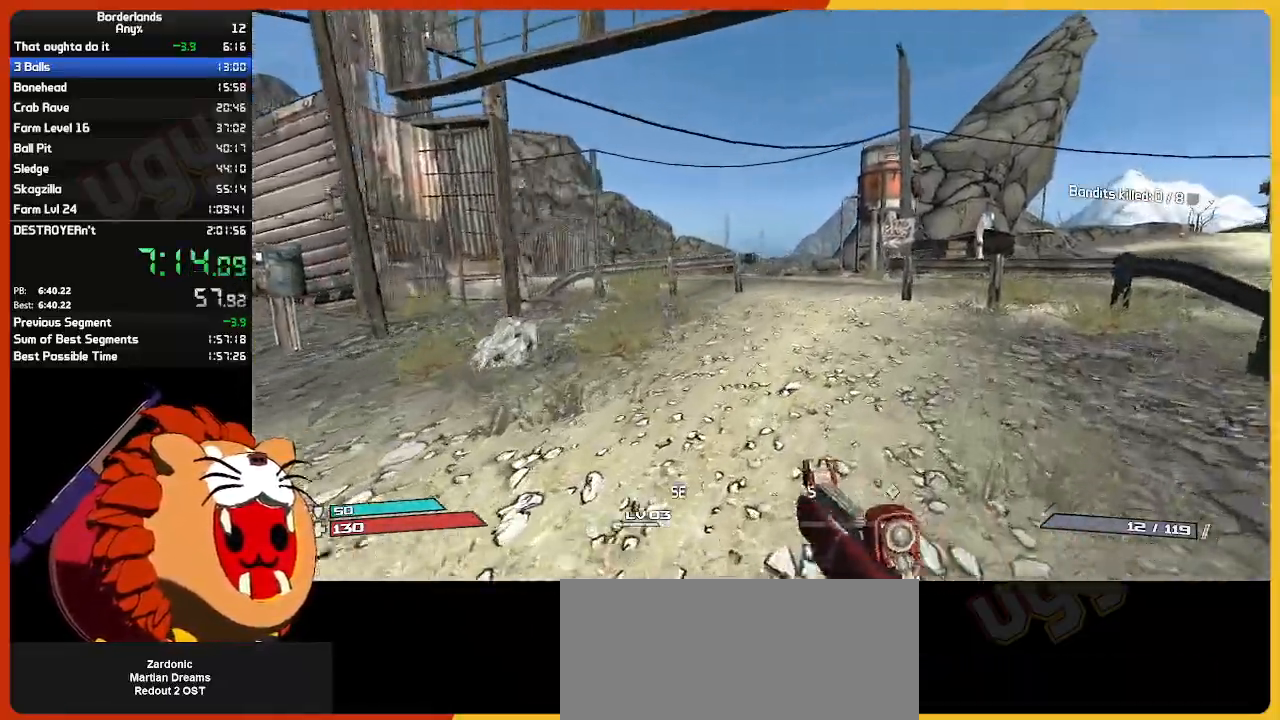
{"keys": ["d", "w"], "mouse": [], "mouse_move": "still", "events": []}
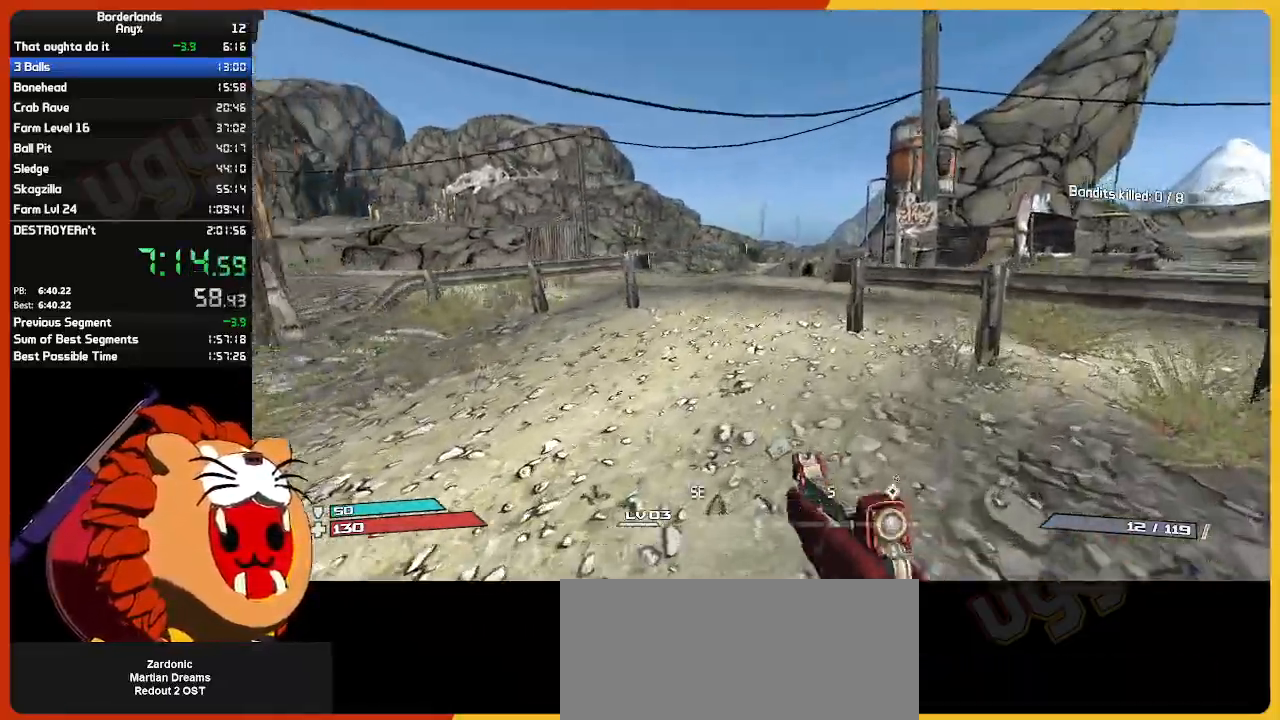
{"keys": ["d"], "mouse": ["right"], "mouse_move": "still", "events": [[133, "space", "down"], [183, "mouse_right", "down"], [233, "space", "up"], [467, "w", "up"]]}
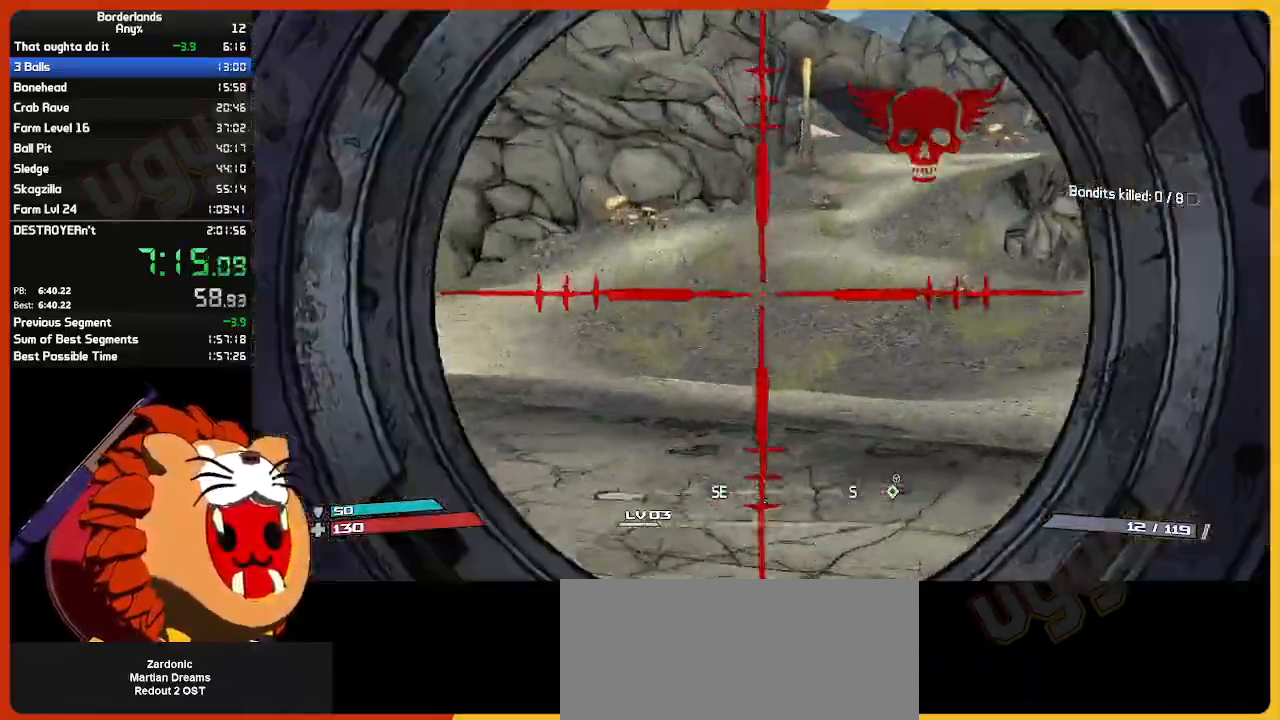
{"keys": ["d"], "mouse": ["left", "right"], "mouse_move": "still", "events": [[483, "mouse_left", "down"]]}
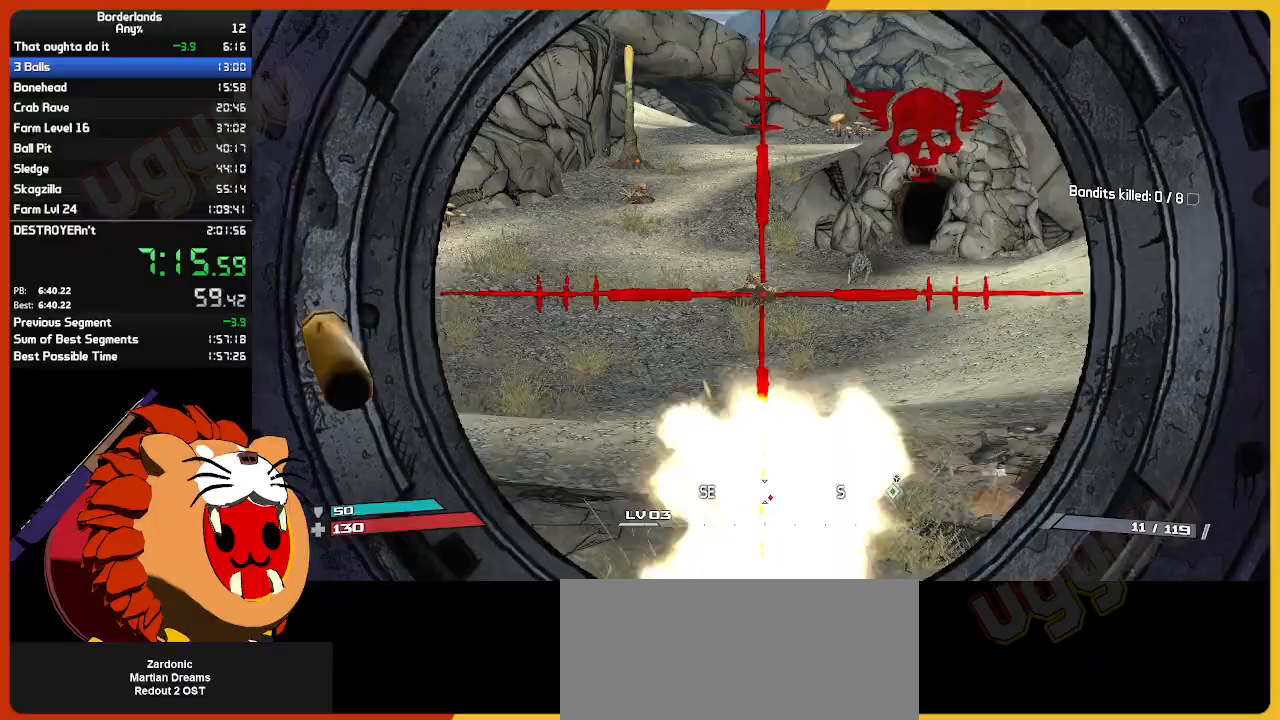
{"keys": ["d", "s"], "mouse": ["right"], "mouse_move": "left", "events": [[83, "mouse_left", "up"], [117, "s", "down"], [267, "s", "up"], [500, "s", "down"]]}
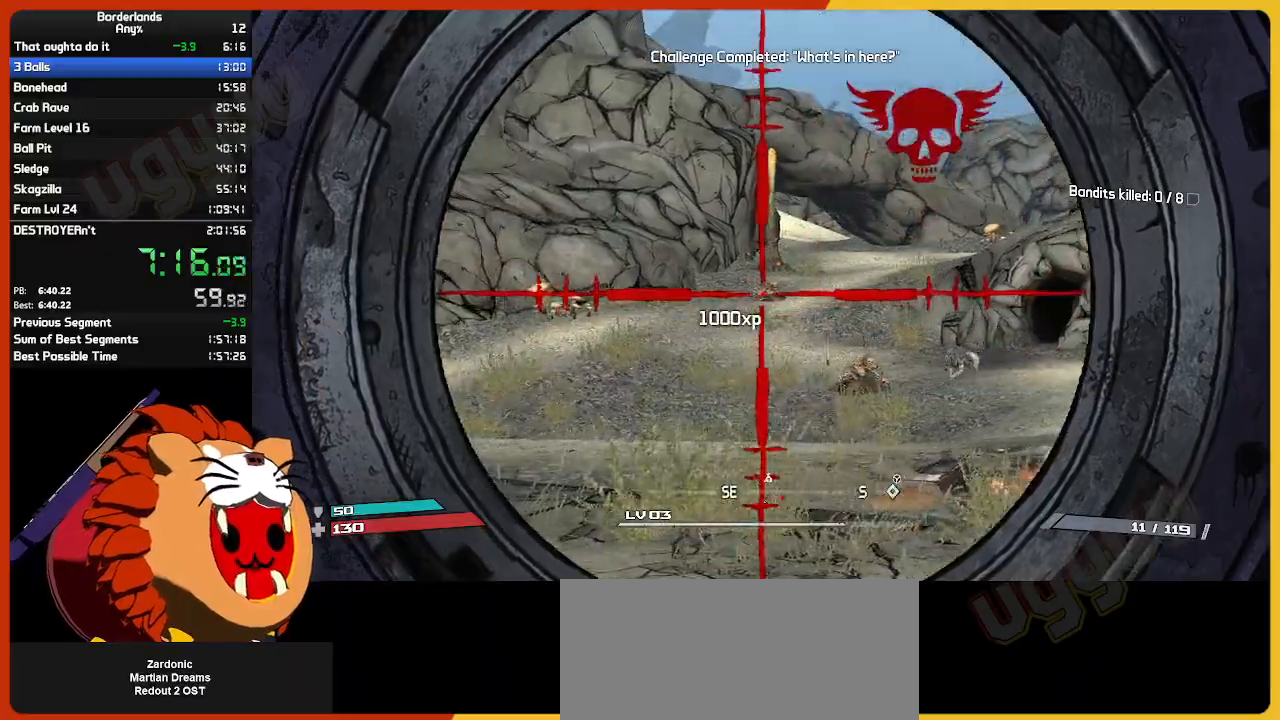
{"keys": ["shift", "w"], "mouse": [], "mouse_move": "right", "events": [[100, "mouse_left", "down"], [200, "mouse_right", "up"], [200, "s", "up"], [233, "mouse_left", "up"], [283, "w", "down"], [333, "shift", "down"], [383, "d", "up"]]}
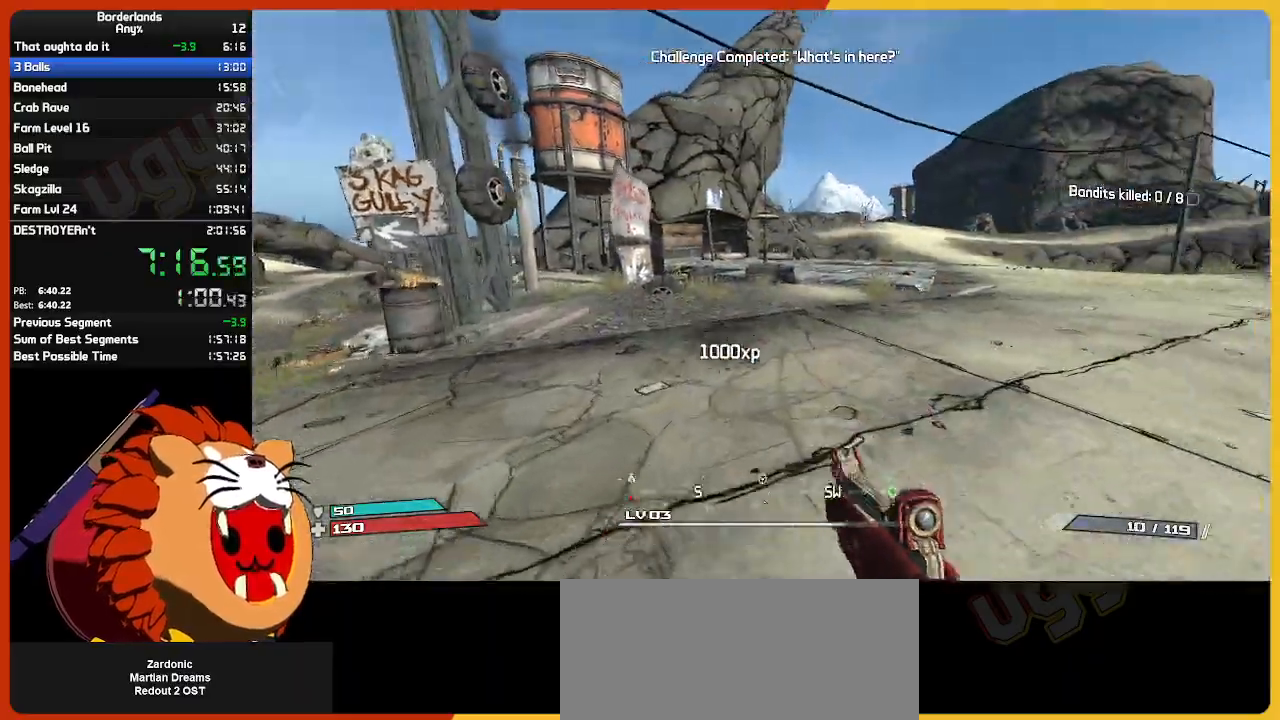
{"keys": ["w"], "mouse": [], "mouse_move": "still", "events": [[67, "r", "down"], [67, "shift", "up"], [200, "r", "up"]]}
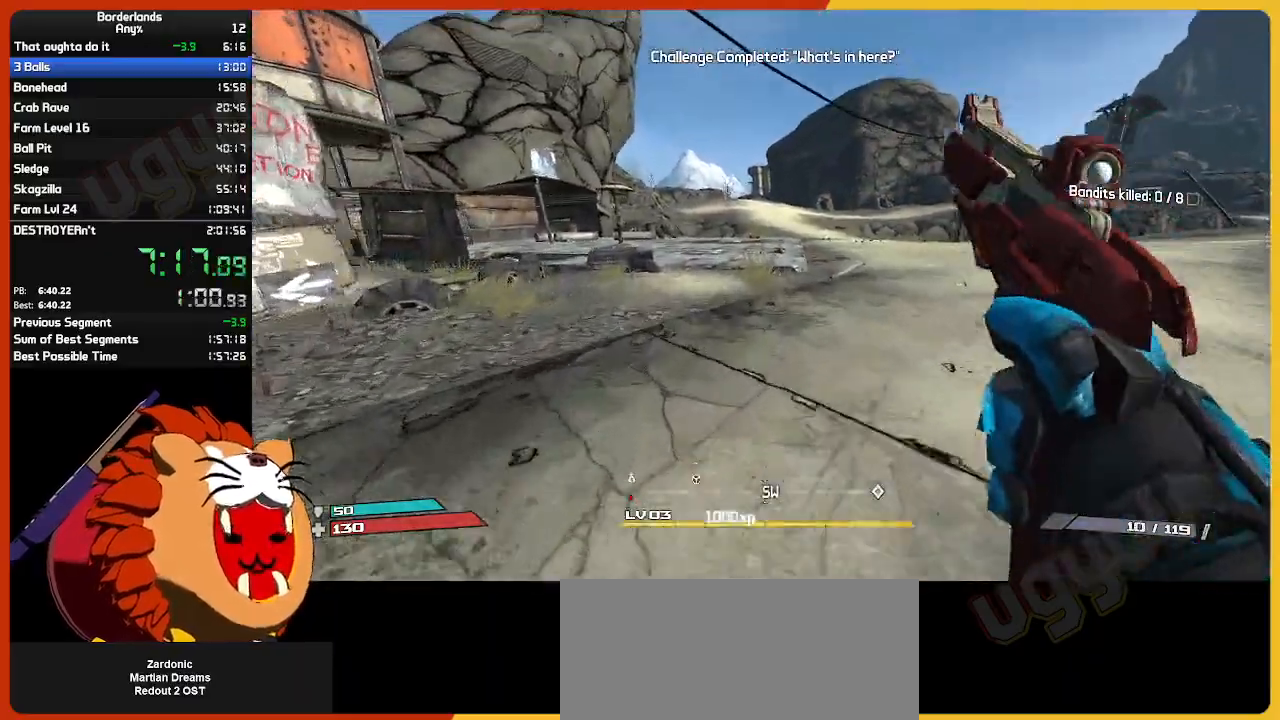
{"keys": ["w"], "mouse": [], "mouse_move": "still", "events": []}
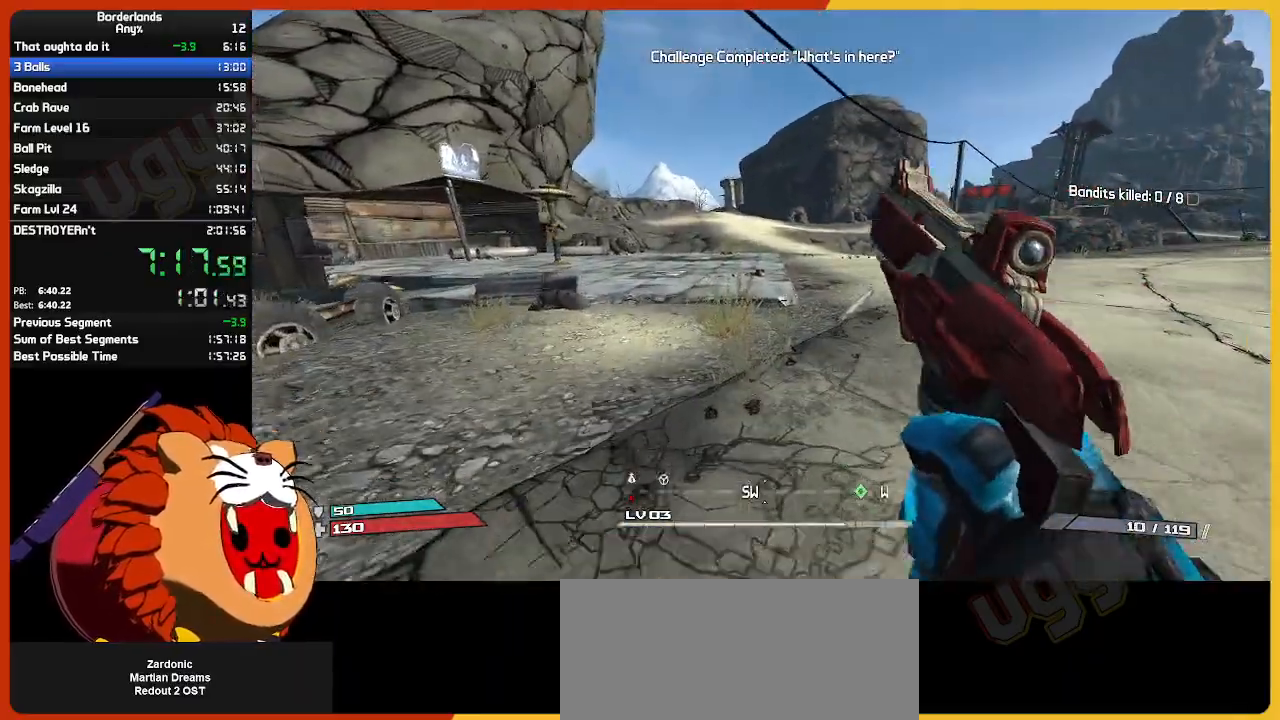
{"keys": ["w"], "mouse": [], "mouse_move": "still", "events": []}
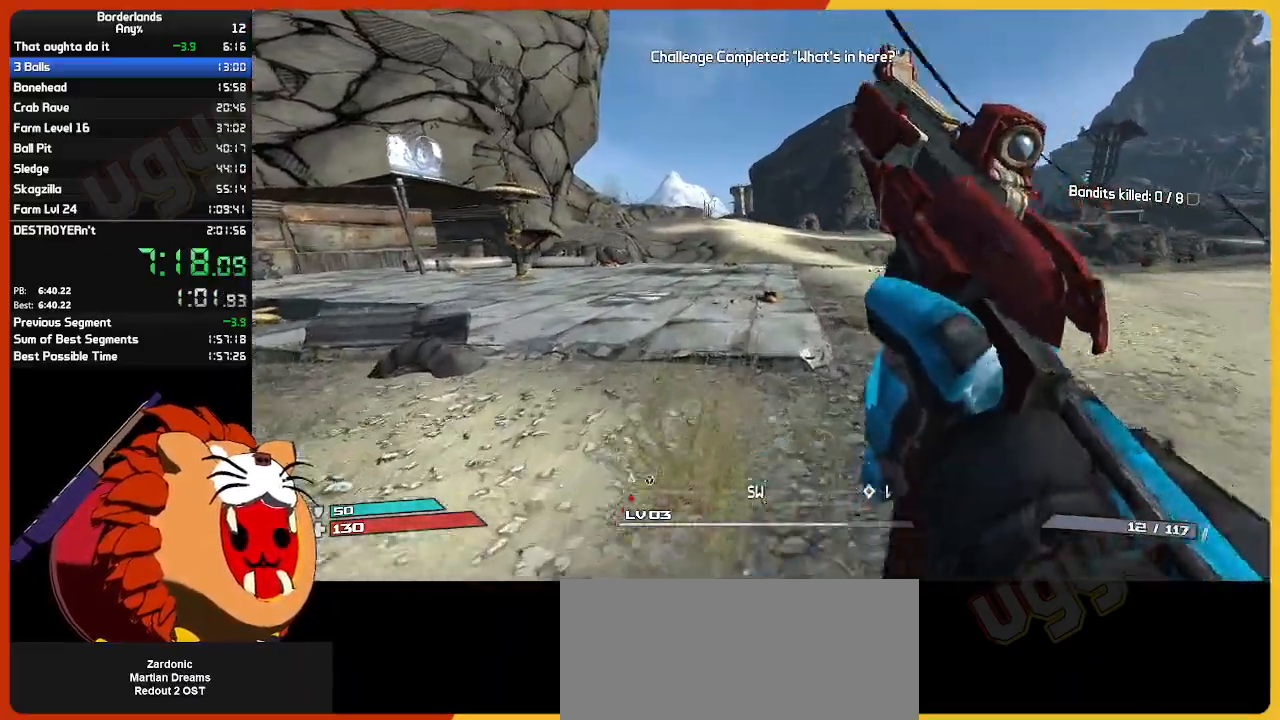
{"keys": ["w"], "mouse": [], "mouse_move": "still", "events": []}
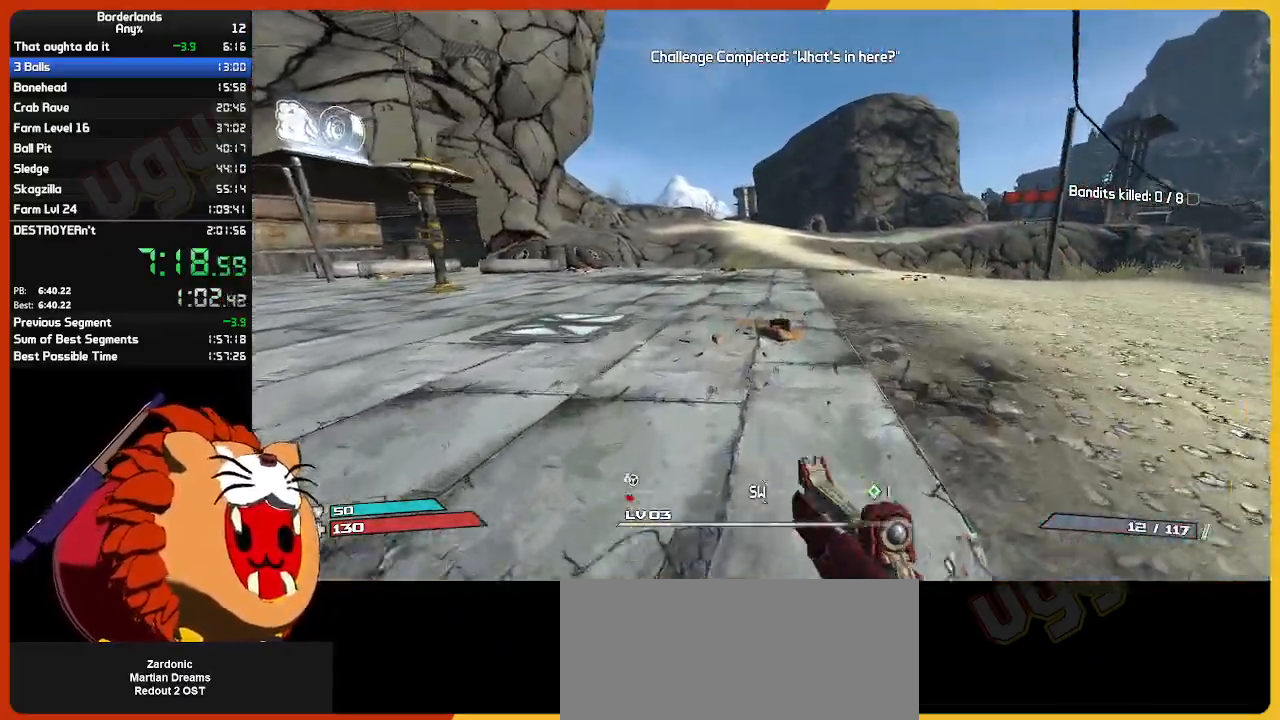
{"keys": ["w"], "mouse": [], "mouse_move": "still", "events": []}
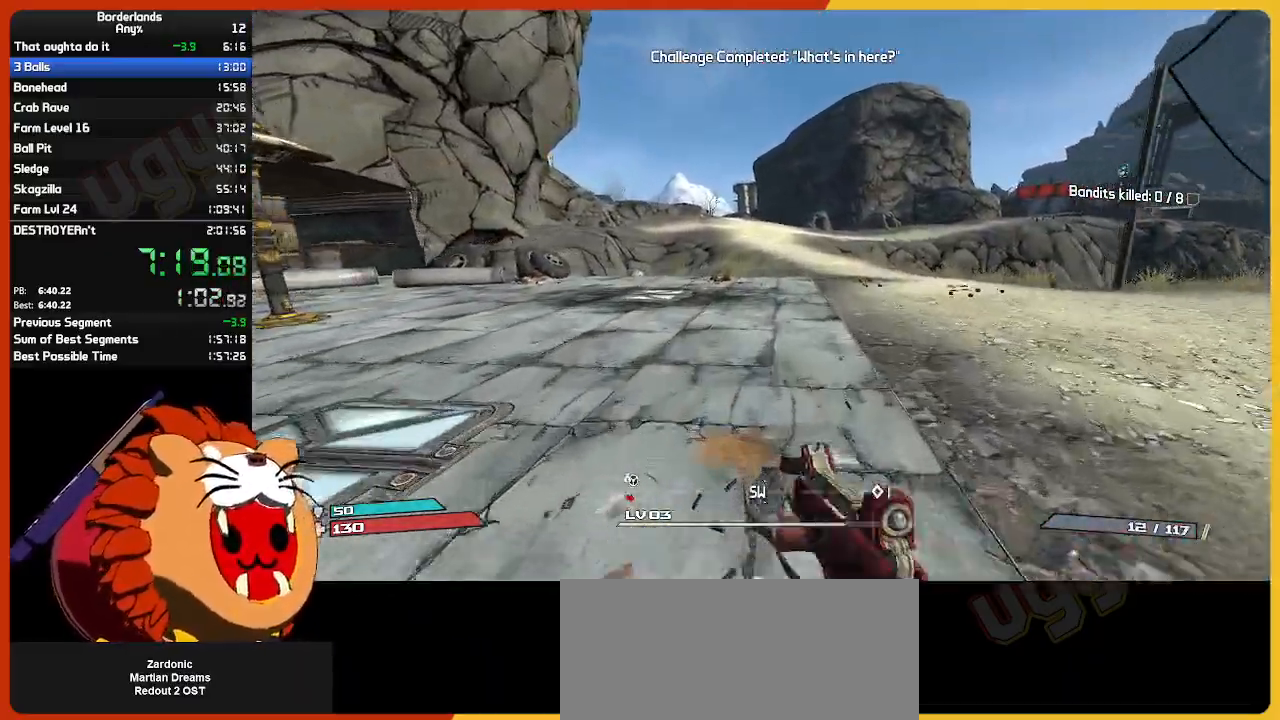
{"keys": ["w"], "mouse": [], "mouse_move": "still", "events": []}
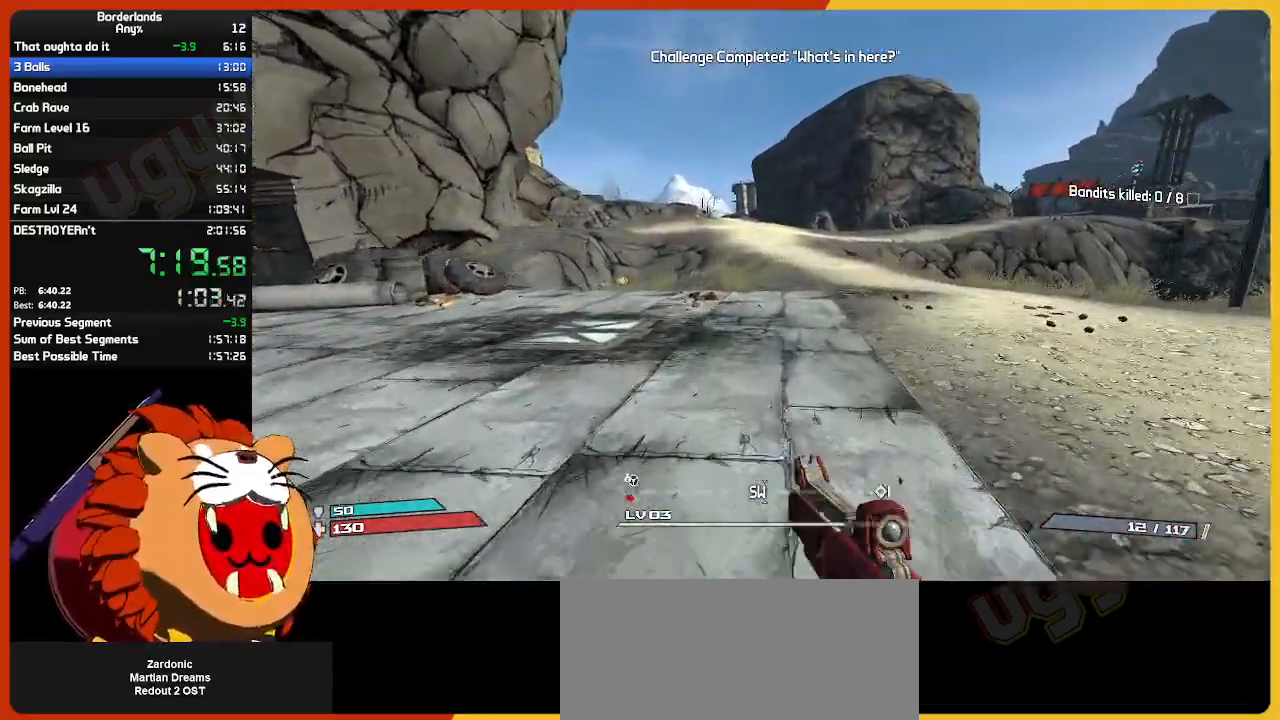
{"keys": ["w"], "mouse": [], "mouse_move": "still", "events": []}
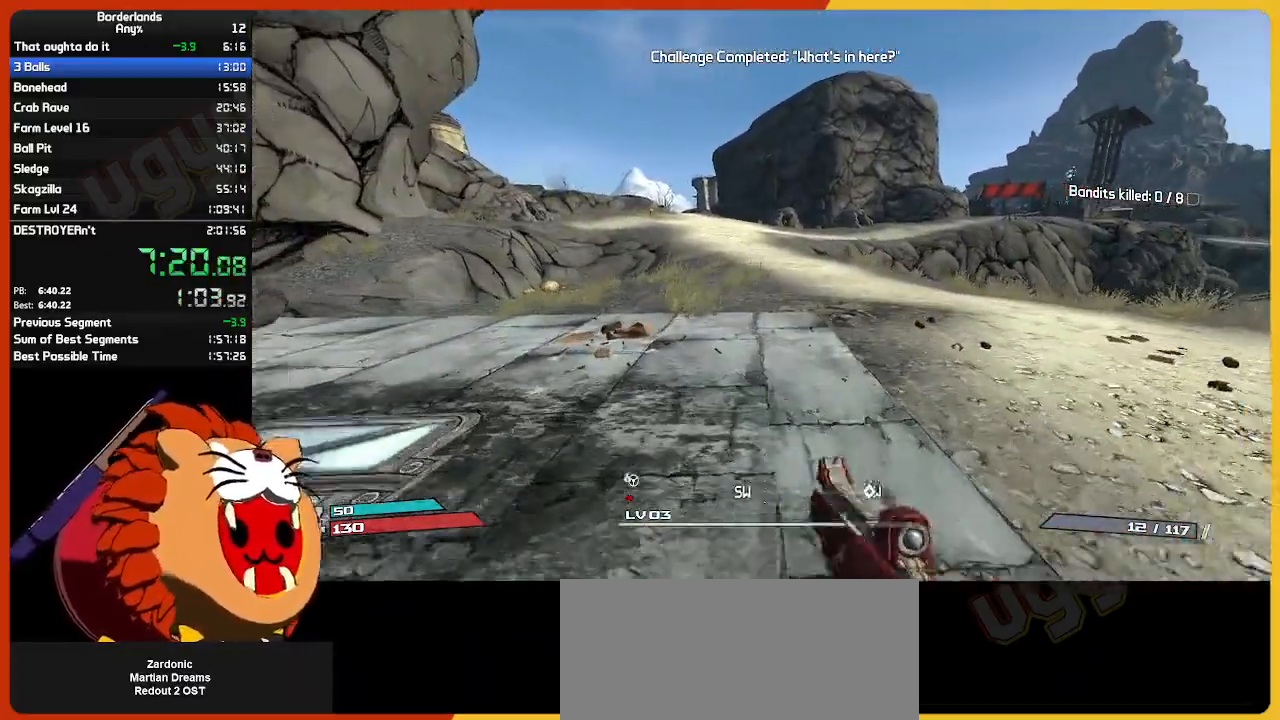
{"keys": ["w"], "mouse": [], "mouse_move": "still", "events": []}
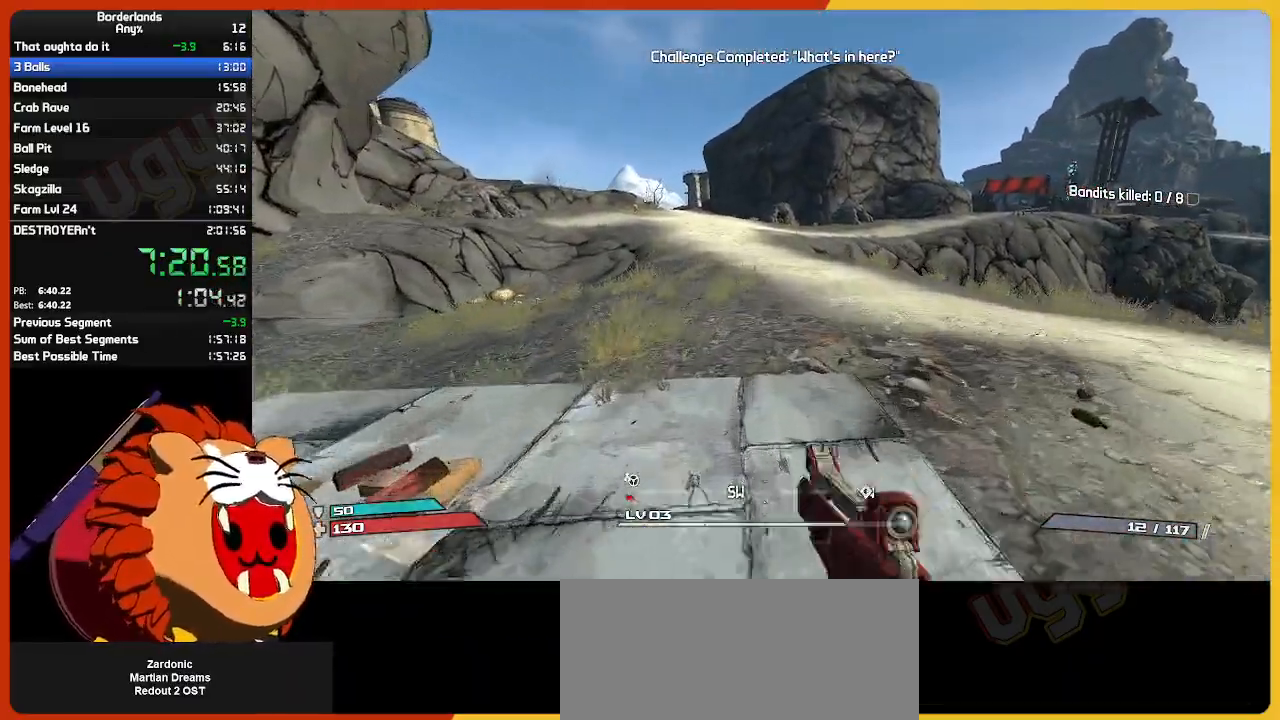
{"keys": ["d", "s"], "mouse": [], "mouse_move": "left", "events": [[133, "d", "down"], [183, "space", "down"], [233, "w", "up"], [333, "space", "up"], [367, "s", "down"]]}
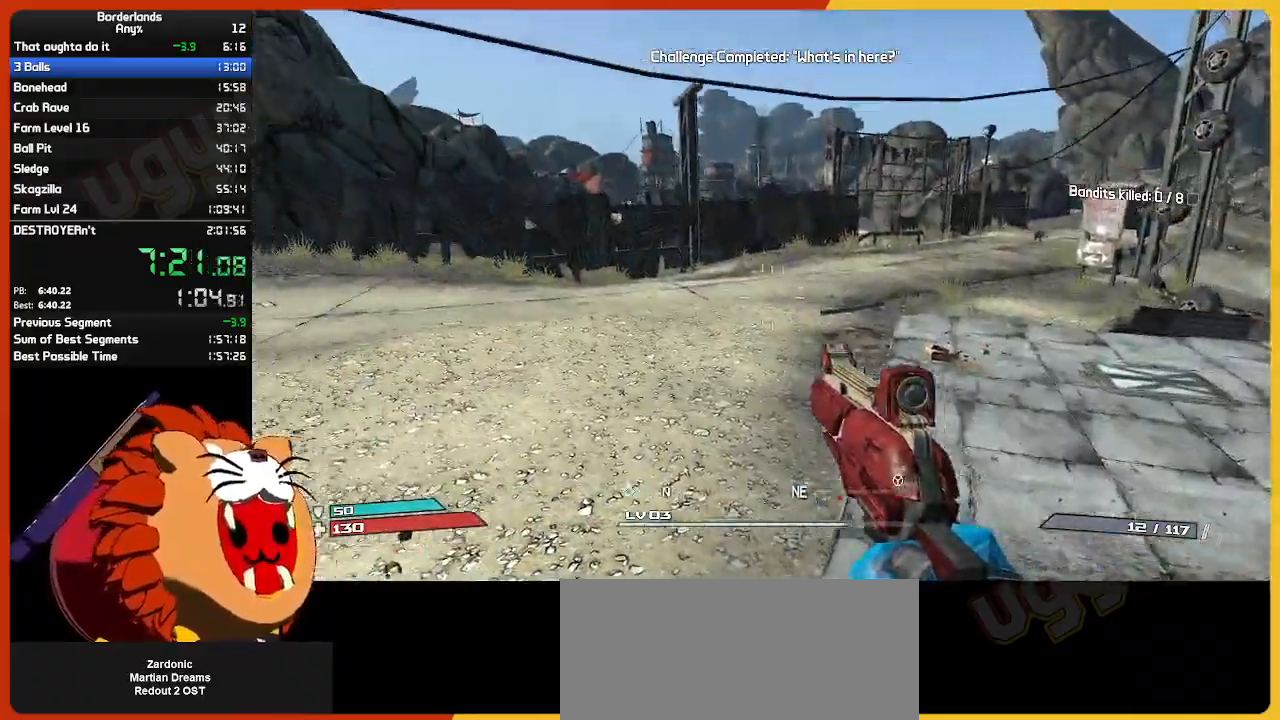
{"keys": ["s"], "mouse": [], "mouse_move": "still", "events": [[200, "d", "up"], [350, "mouse_left", "down"], [483, "mouse_left", "up"]]}
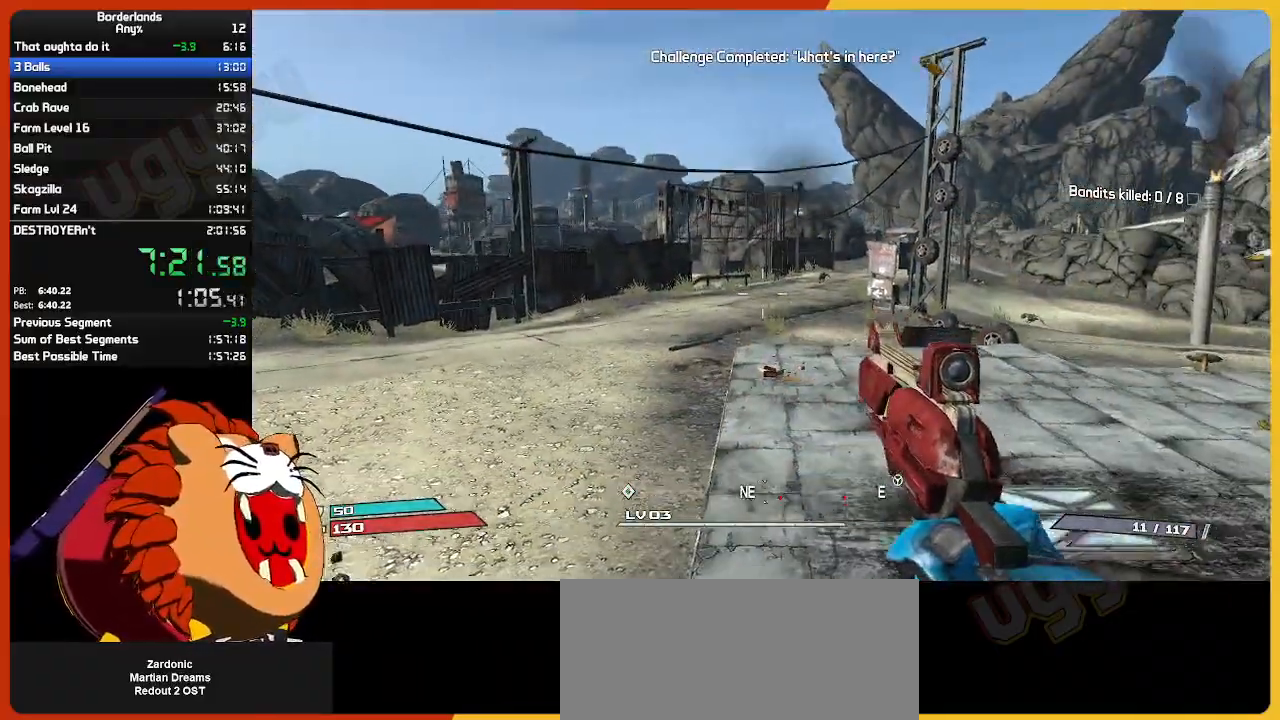
{"keys": ["d", "shift", "w"], "mouse": [], "mouse_move": "right", "events": [[167, "mouse_left", "down"], [267, "mouse_left", "up"], [350, "d", "down"], [350, "s", "up"], [500, "shift", "down"], [500, "w", "down"]]}
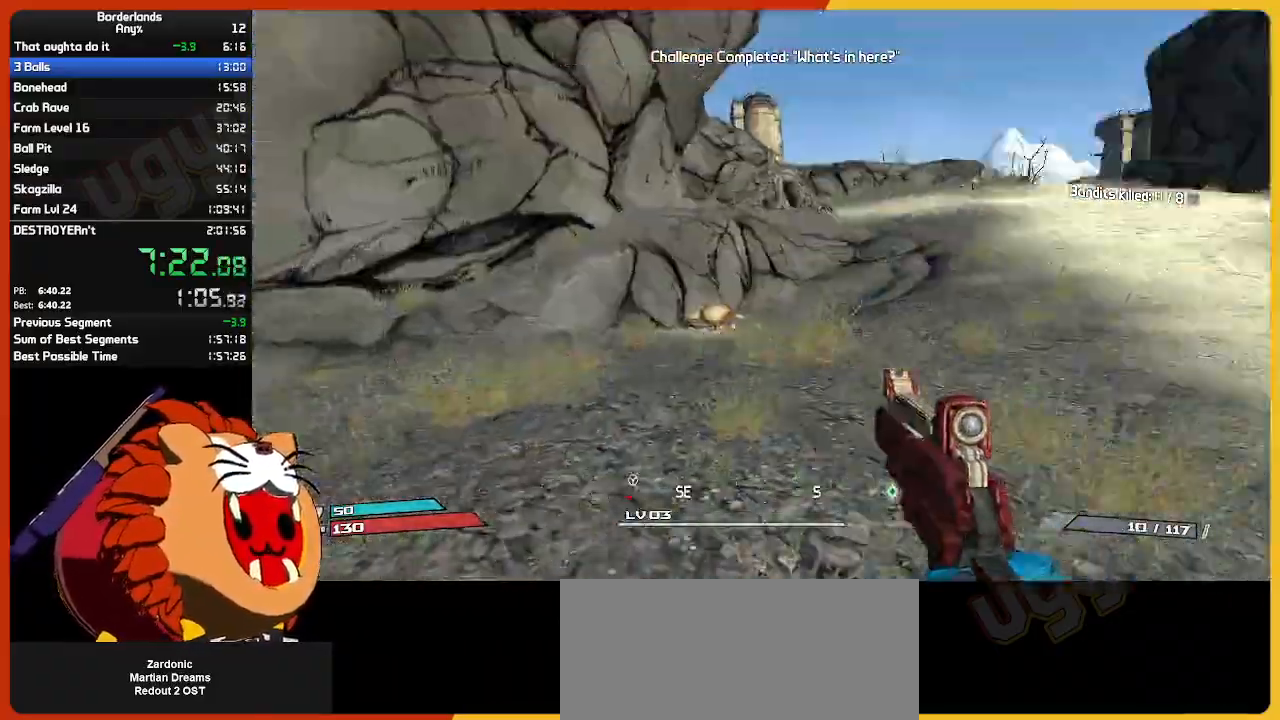
{"keys": ["w"], "mouse": [], "mouse_move": "still", "events": [[50, "d", "up"], [200, "r", "down"], [200, "shift", "up"], [333, "r", "up"]]}
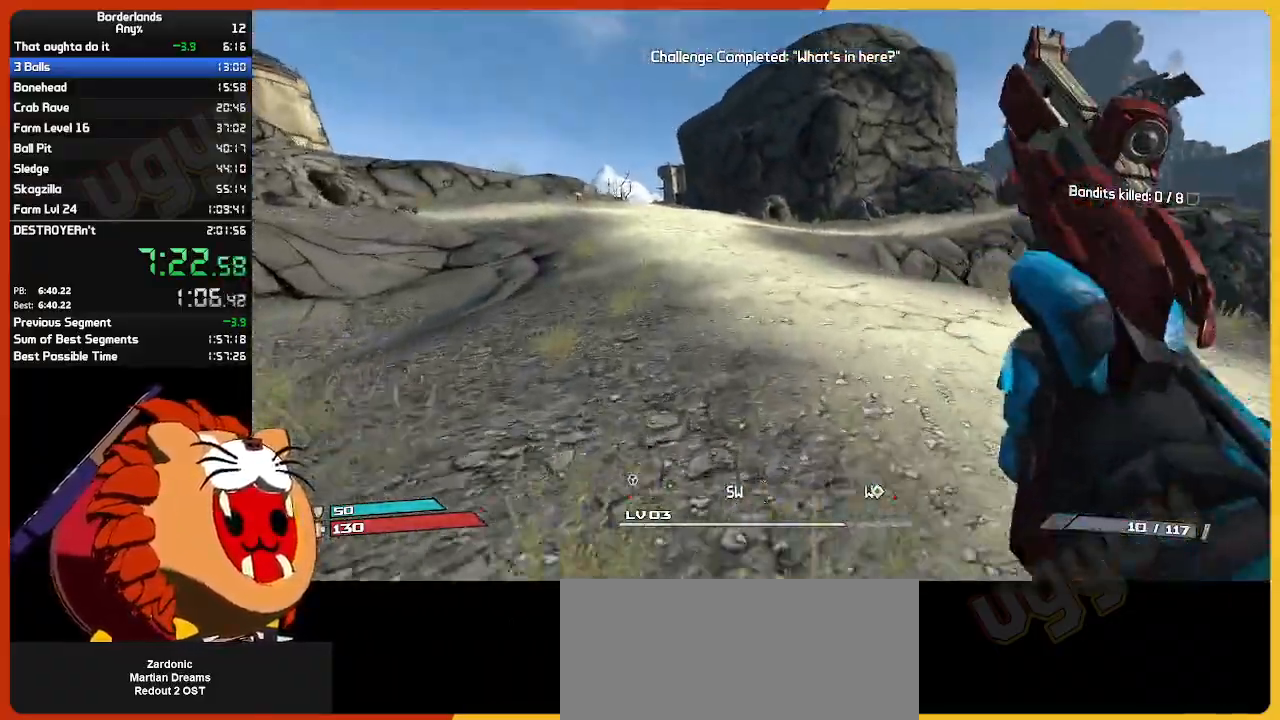
{"keys": ["w"], "mouse": [], "mouse_move": "still", "events": []}